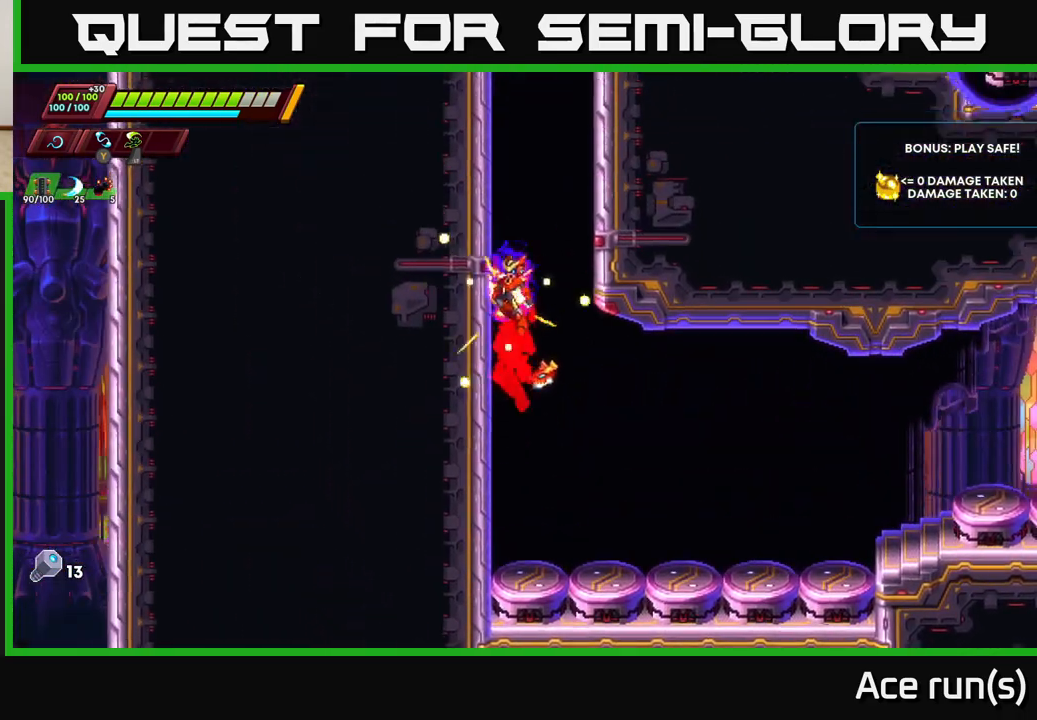
Gameplay with a controller (Xbox layout); each line is a JSON object with the inputs held at the frame after it. "events" lists button and stick changes between this image and that frame as [ms after this image, input, new state], when the widget could be followed in between.
{"buttons": ["A", "R2"], "left_stick": "left", "right_stick": "center", "events": [[17, "A", "down"], [183, "A", "up"], [250, "A", "down"], [400, "A", "up"], [483, "A", "down"]]}
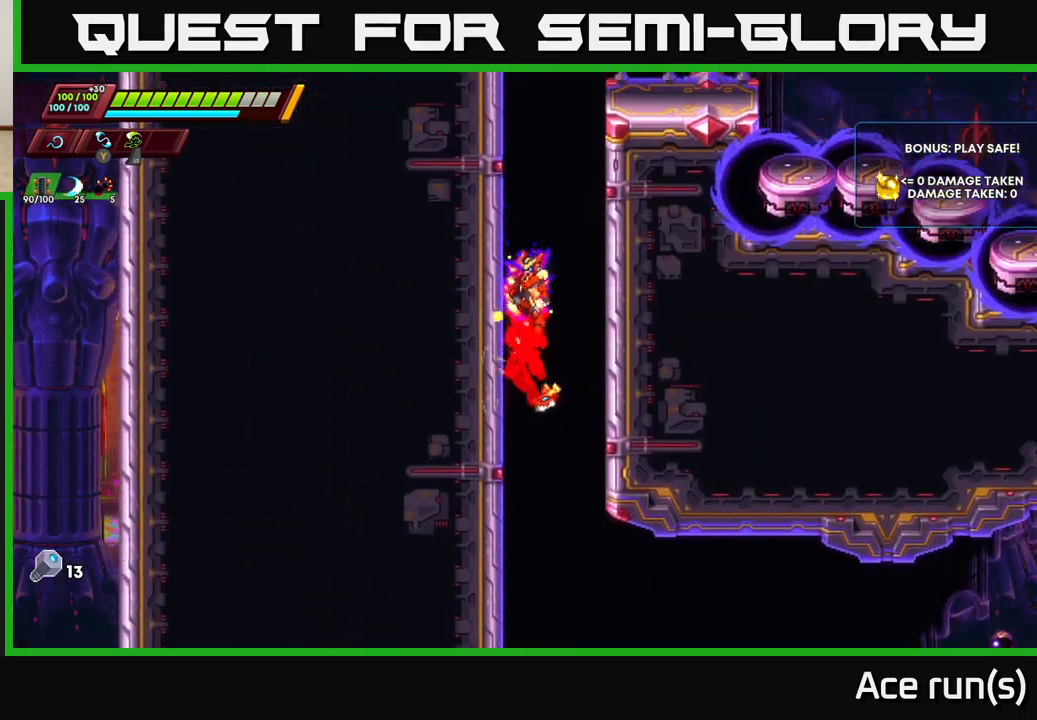
{"buttons": ["R2"], "left_stick": "left", "right_stick": "center", "events": [[167, "A", "up"], [217, "A", "down"], [333, "A", "up"]]}
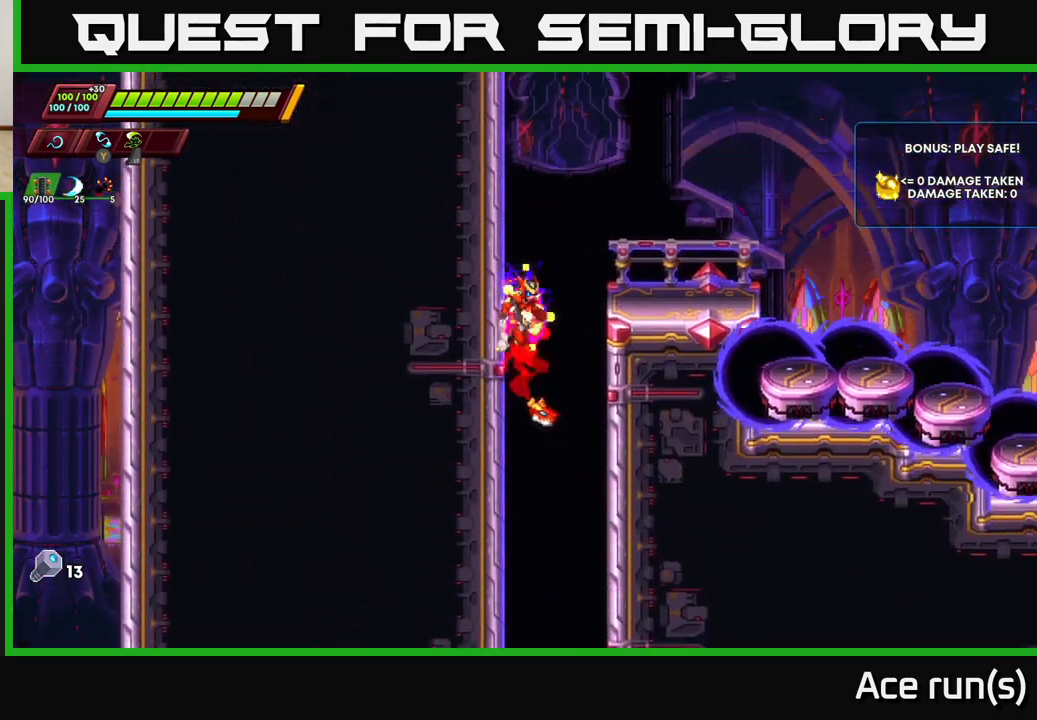
{"buttons": ["X"], "left_stick": "down-right", "right_stick": "center", "events": [[17, "A", "down"], [67, "left_stick", "right"], [167, "A", "up"], [200, "R2", "up"], [383, "X", "down"], [400, "left_stick", "down-right"]]}
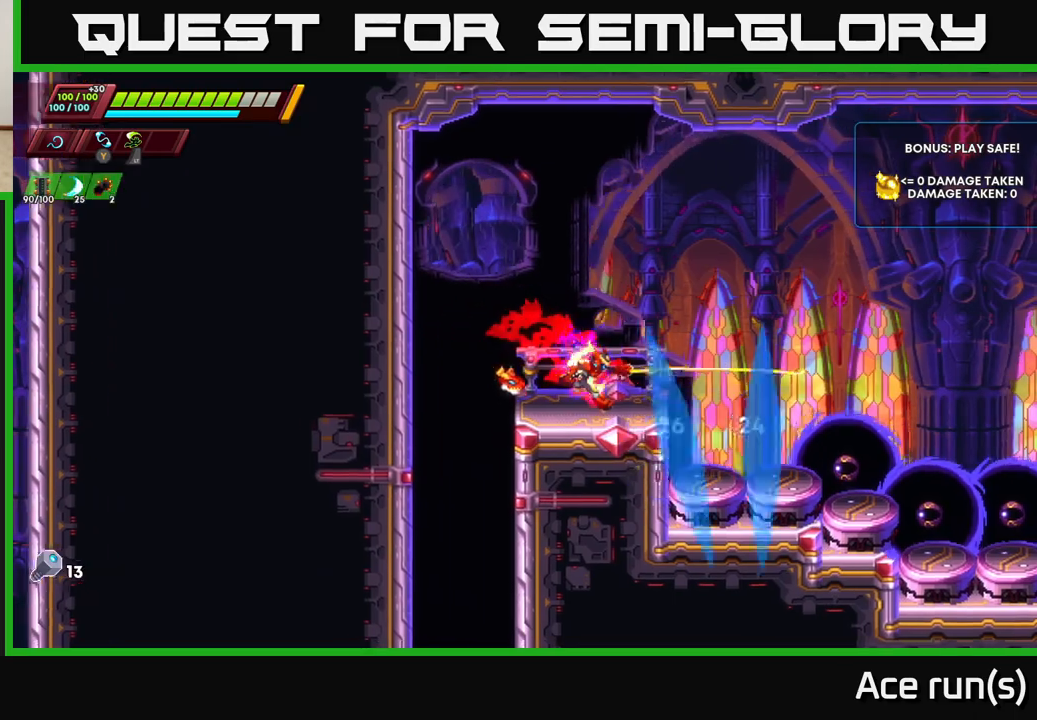
{"buttons": [], "left_stick": "down-right", "right_stick": "center", "events": [[17, "X", "up"], [100, "left_stick", "center"], [250, "A", "down"], [267, "left_stick", "right"], [383, "A", "up"], [400, "left_stick", "down-right"]]}
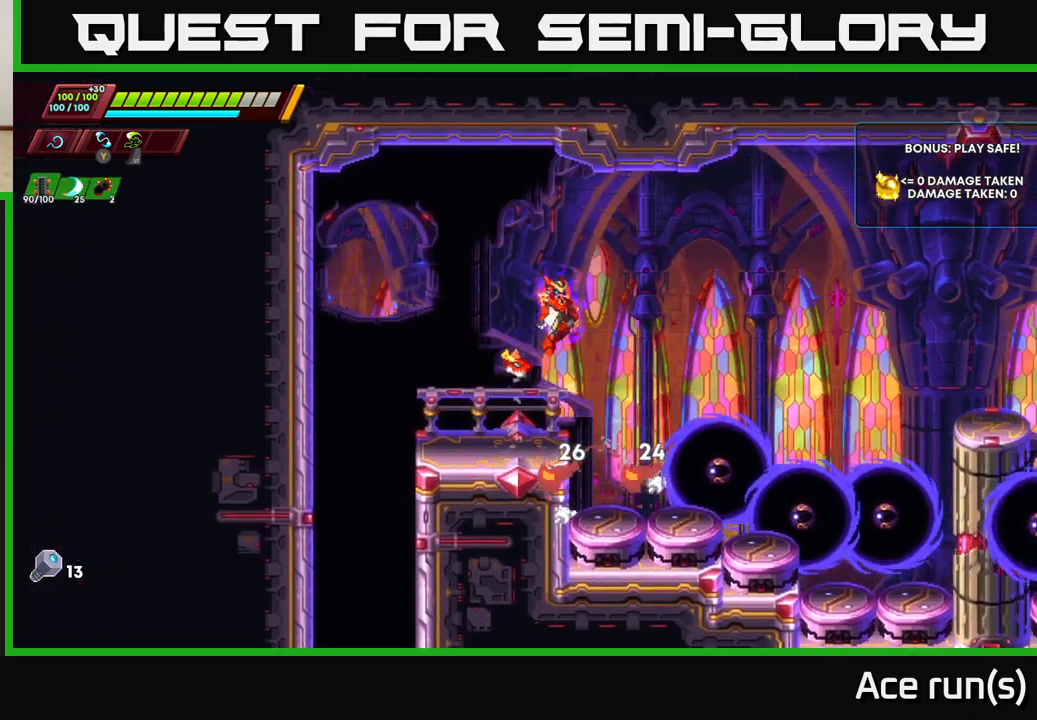
{"buttons": ["X"], "left_stick": "center", "right_stick": "center", "events": [[50, "X", "down"], [200, "X", "up"], [367, "left_stick", "center"], [433, "X", "down"]]}
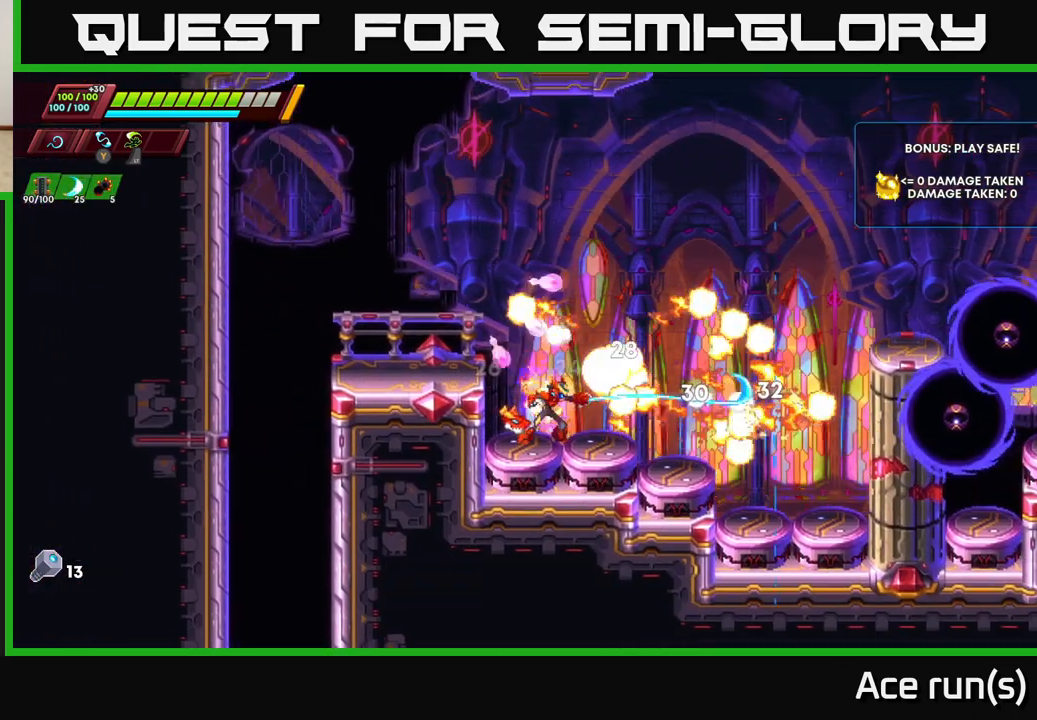
{"buttons": ["A", "R2"], "left_stick": "right", "right_stick": "center", "events": [[67, "left_stick", "right"], [117, "X", "up"], [250, "R2", "down"], [500, "A", "down"]]}
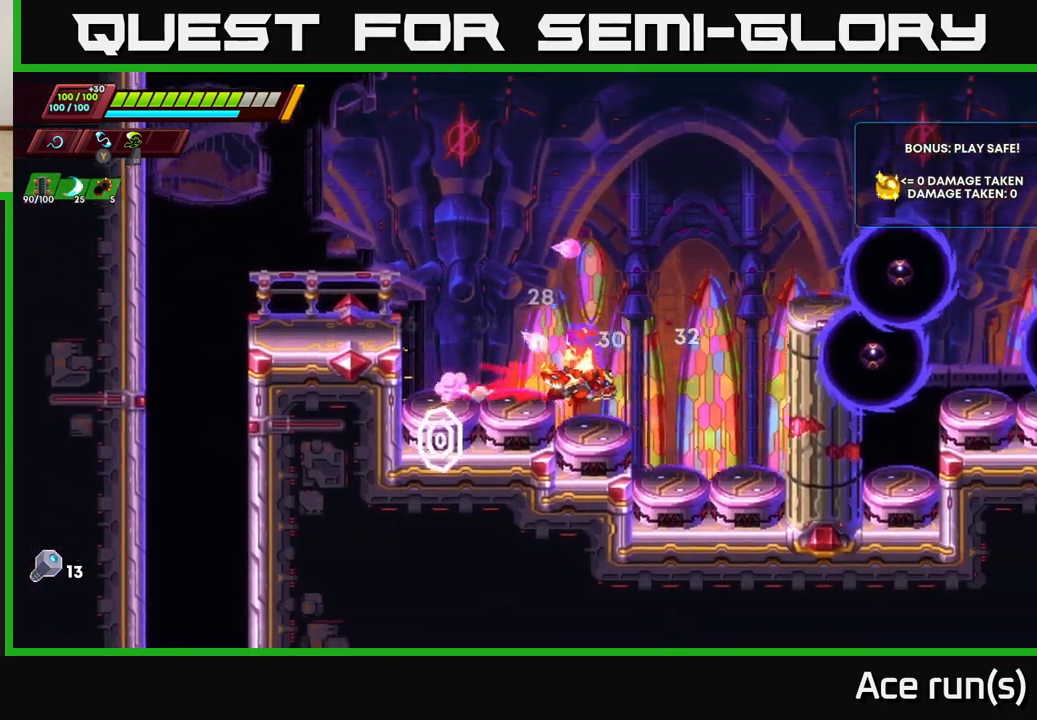
{"buttons": [], "left_stick": "right", "right_stick": "center", "events": [[117, "A", "up"], [117, "R2", "up"], [217, "X", "down"], [333, "X", "up"]]}
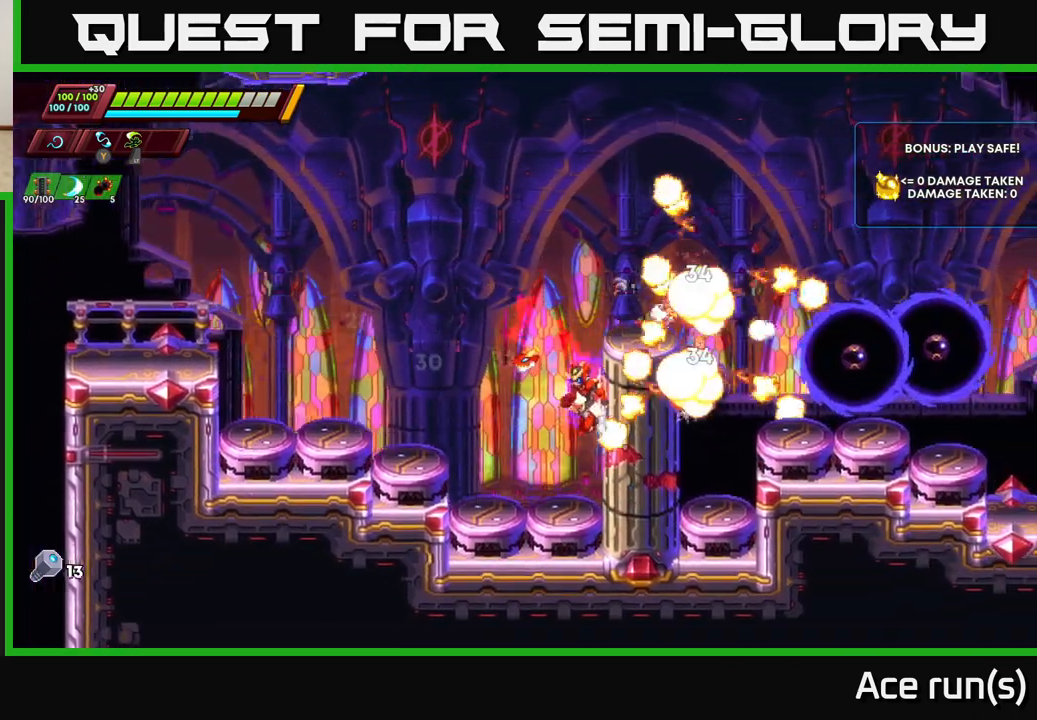
{"buttons": ["A"], "left_stick": "right", "right_stick": "center", "events": [[133, "A", "down"], [133, "R2", "down"], [300, "A", "up"], [300, "R2", "up"], [383, "A", "down"]]}
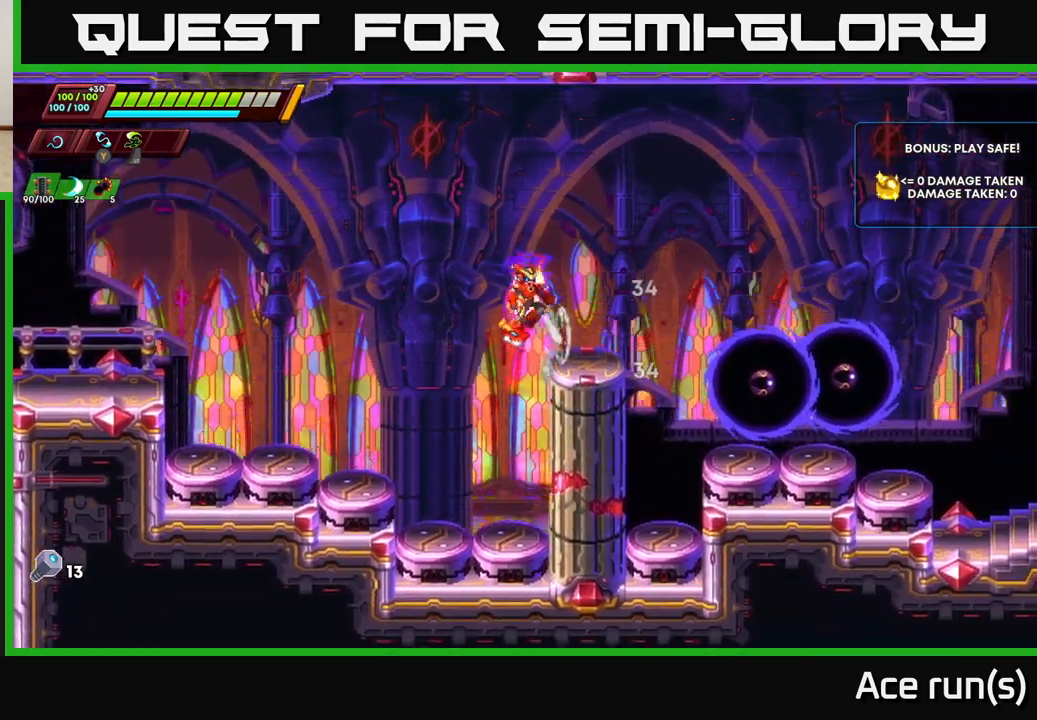
{"buttons": ["X"], "left_stick": "down-right", "right_stick": "center", "events": [[150, "A", "up"], [250, "left_stick", "down-right"], [367, "X", "down"]]}
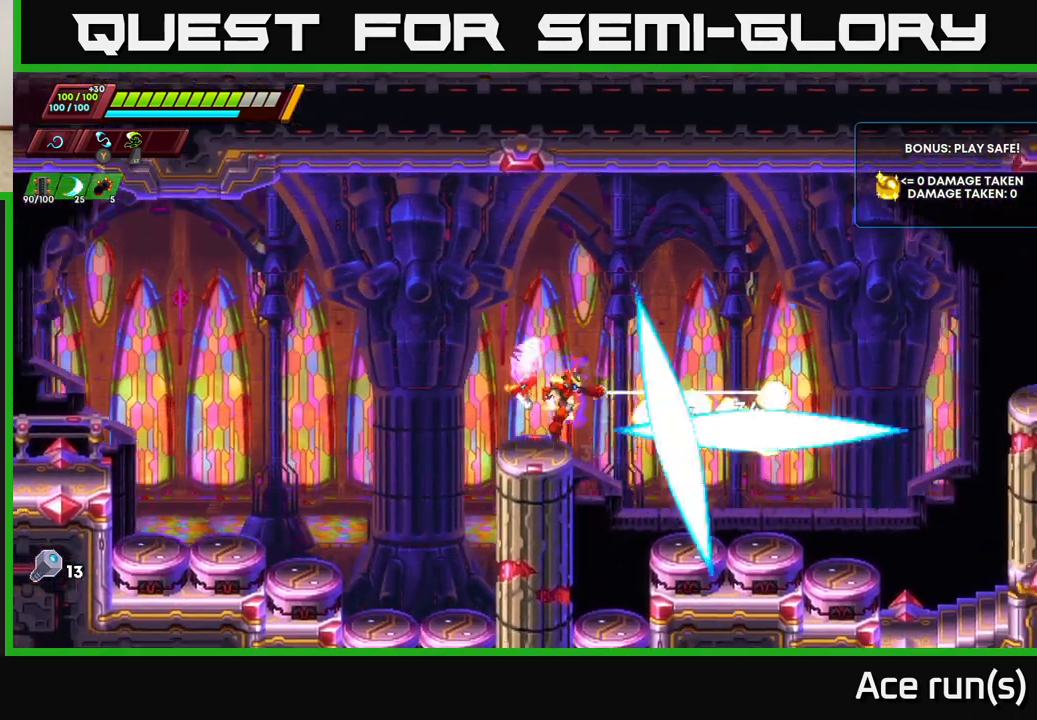
{"buttons": [], "left_stick": "right", "right_stick": "center", "events": [[17, "X", "up"], [50, "left_stick", "right"], [167, "R2", "down"], [383, "R2", "up"]]}
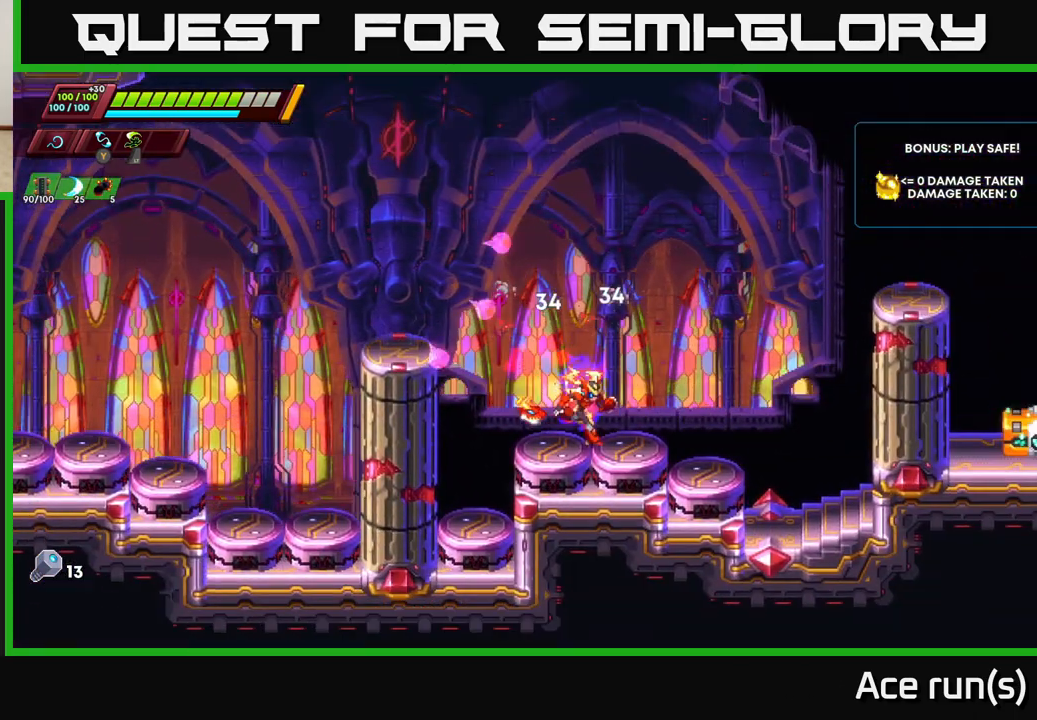
{"buttons": ["A", "R2"], "left_stick": "right", "right_stick": "center", "events": [[17, "R2", "down"], [217, "A", "down"]]}
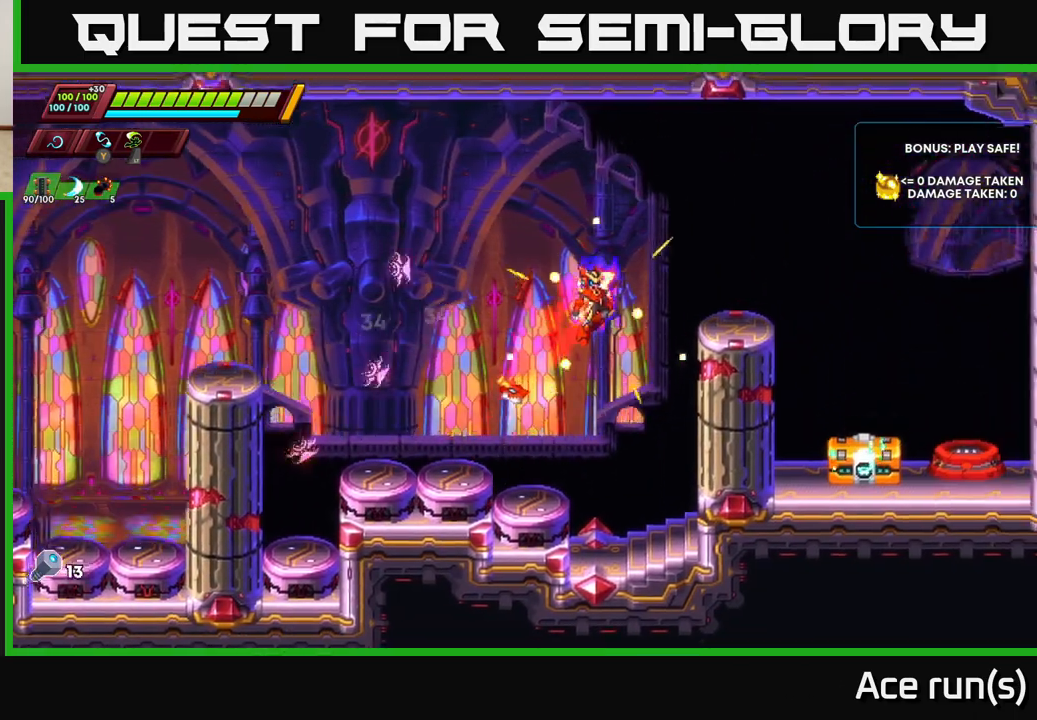
{"buttons": ["A", "R2"], "left_stick": "right", "right_stick": "center", "events": [[100, "A", "up"], [283, "A", "down"]]}
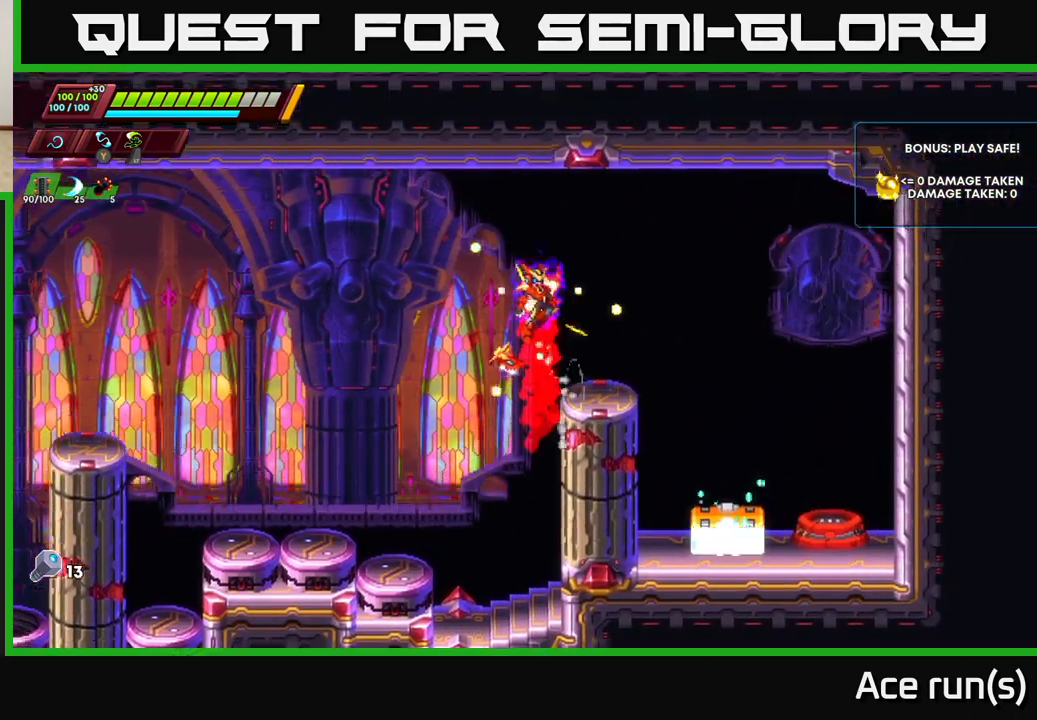
{"buttons": [], "left_stick": "center", "right_stick": "center", "events": [[317, "A", "up"], [333, "R2", "up"], [417, "left_stick", "center"]]}
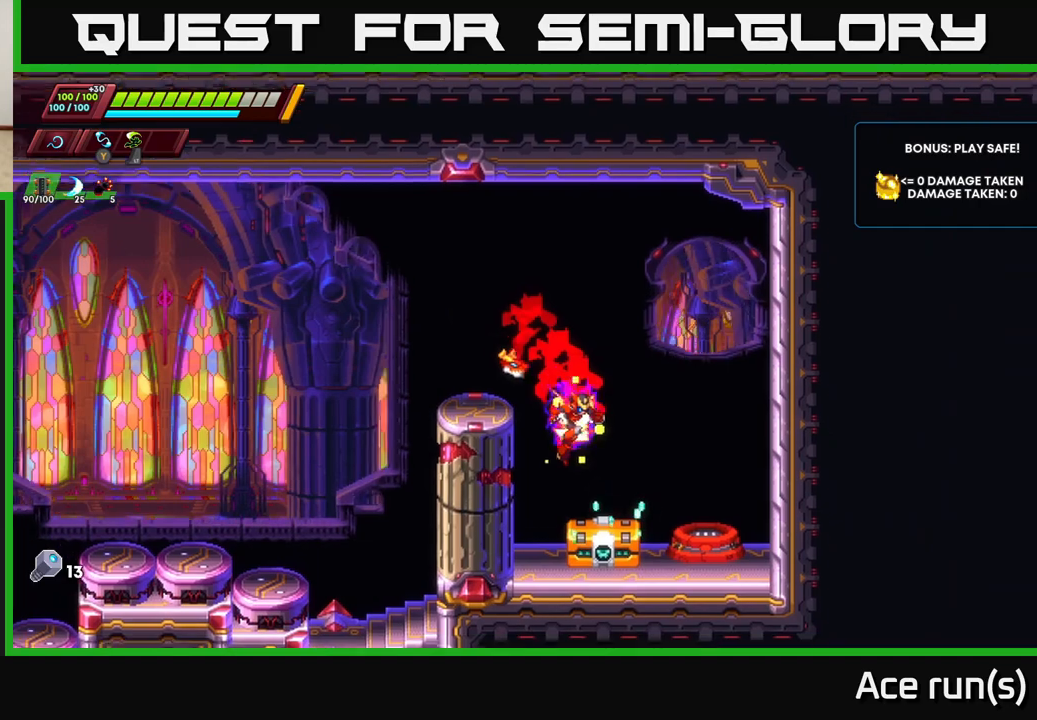
{"buttons": [], "left_stick": "center", "right_stick": "center", "events": [[133, "X", "down"], [283, "X", "up"]]}
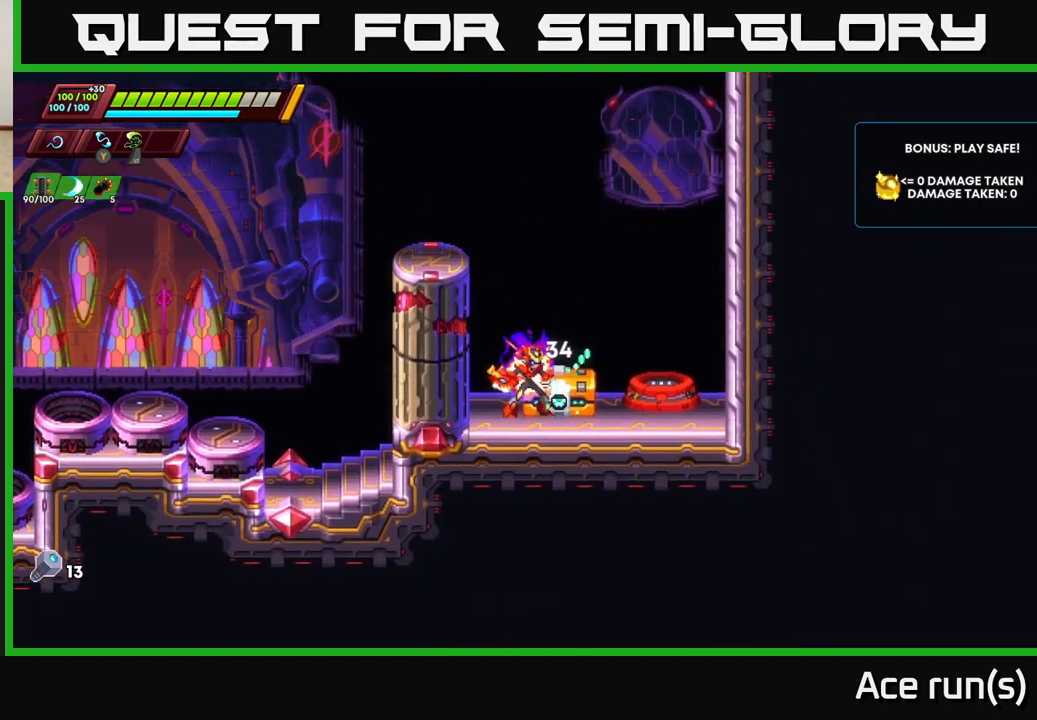
{"buttons": [], "left_stick": "center", "right_stick": "center", "events": [[117, "X", "down"], [300, "X", "up"]]}
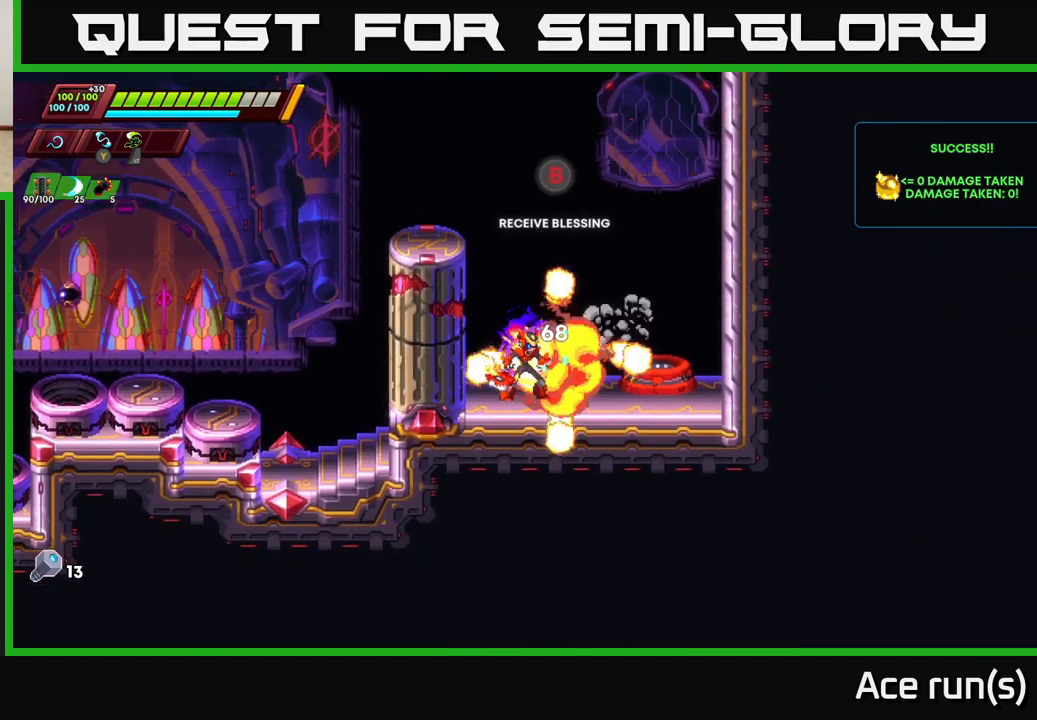
{"buttons": [], "left_stick": "center", "right_stick": "center", "events": [[117, "left_stick", "right"], [283, "left_stick", "center"], [350, "B", "down"], [433, "B", "up"]]}
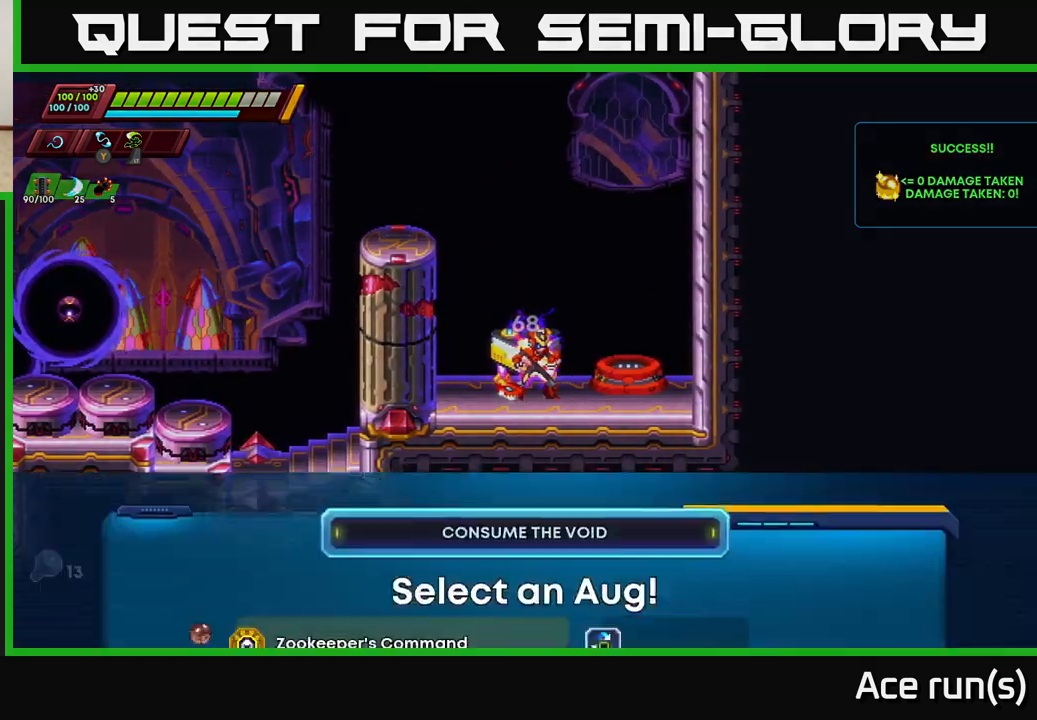
{"buttons": ["DPAD_DOWN"], "left_stick": "center", "right_stick": "center", "events": [[500, "DPAD_DOWN", "down"]]}
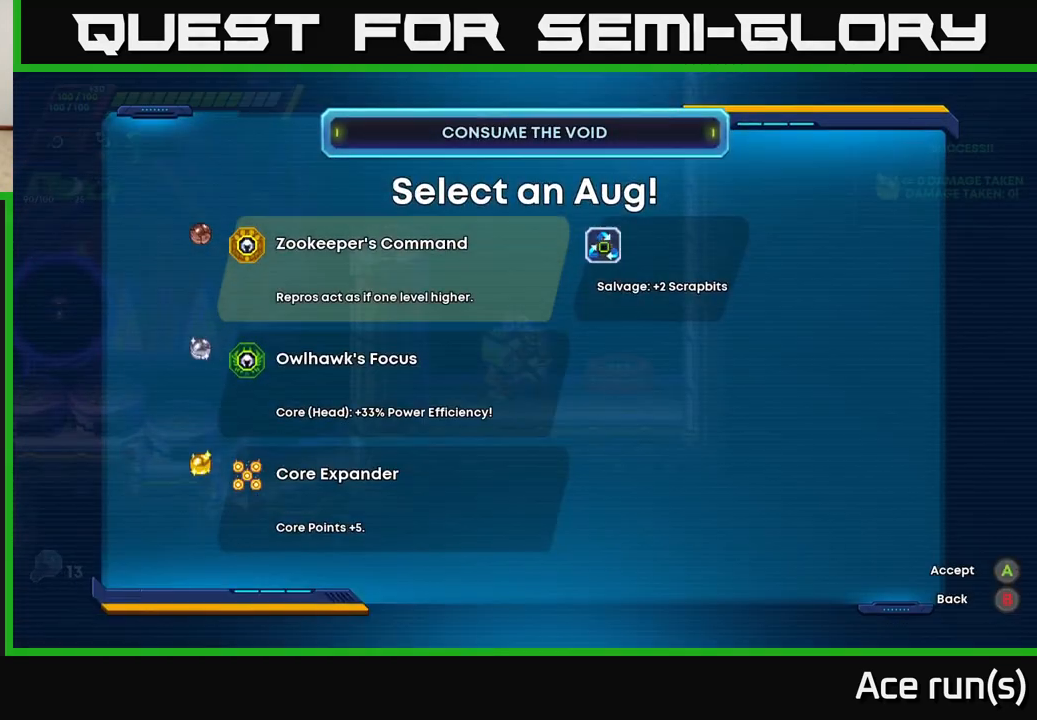
{"buttons": [], "left_stick": "center", "right_stick": "center", "events": [[67, "DPAD_DOWN", "up"], [167, "DPAD_DOWN", "down"], [250, "DPAD_DOWN", "up"]]}
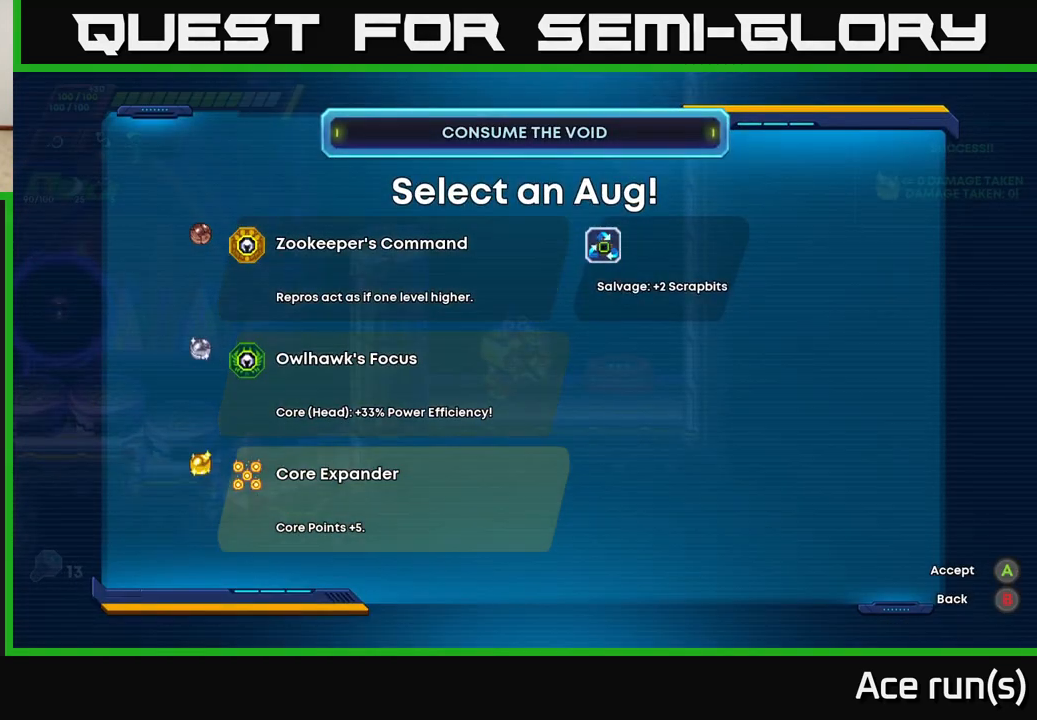
{"buttons": [], "left_stick": "center", "right_stick": "center", "events": []}
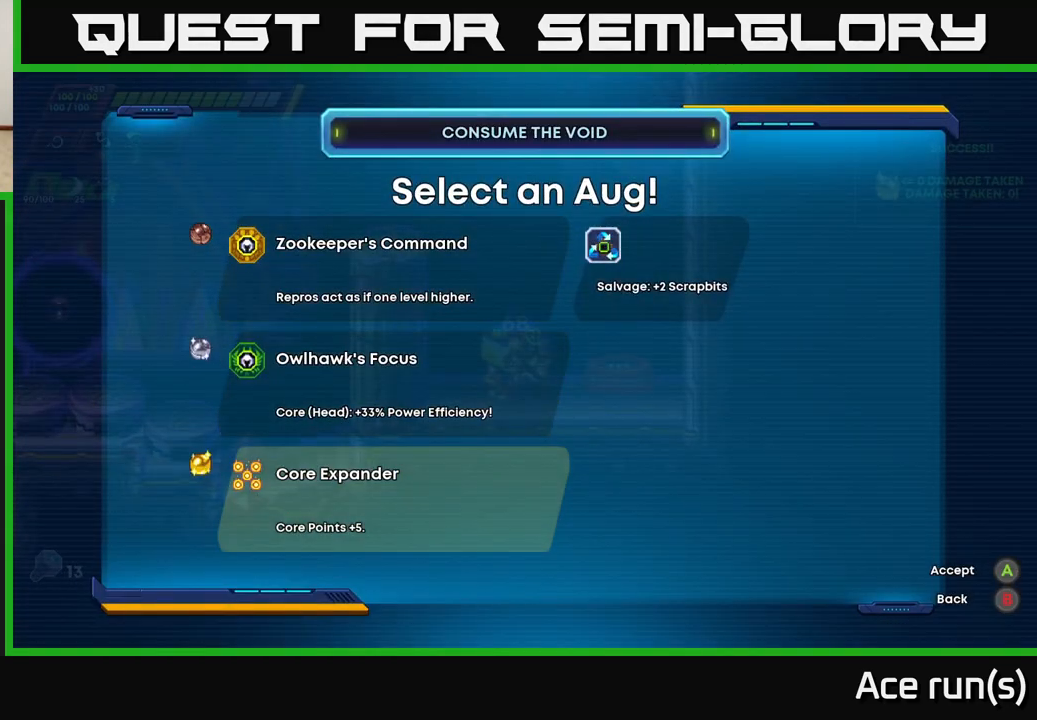
{"buttons": [], "left_stick": "center", "right_stick": "center", "events": []}
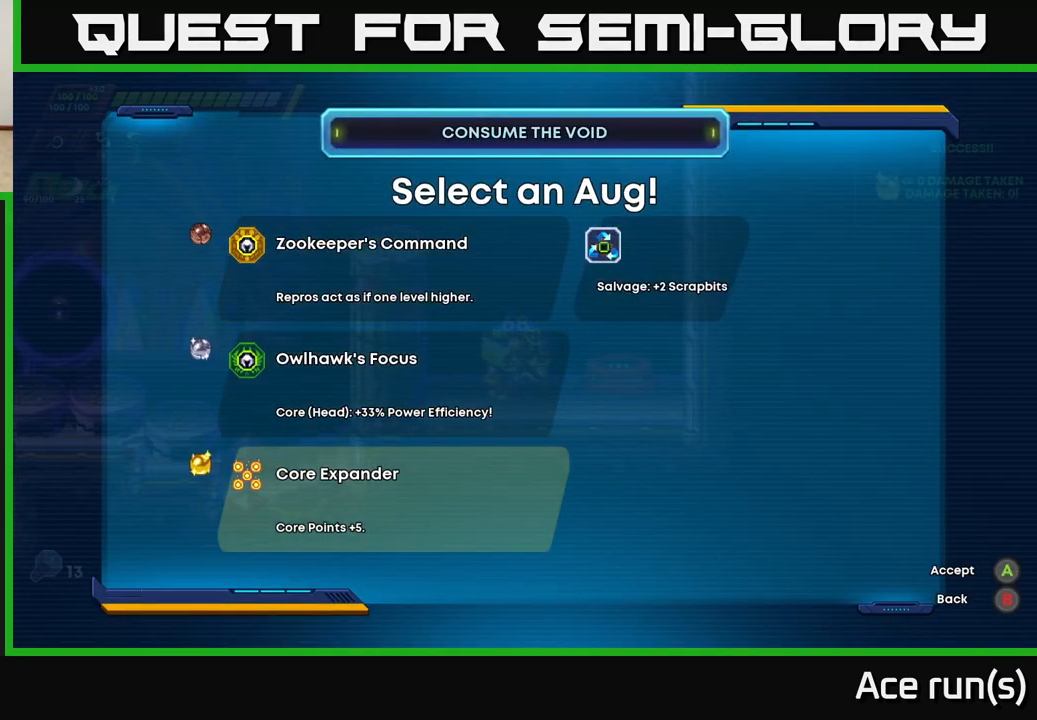
{"buttons": [], "left_stick": "center", "right_stick": "center", "events": []}
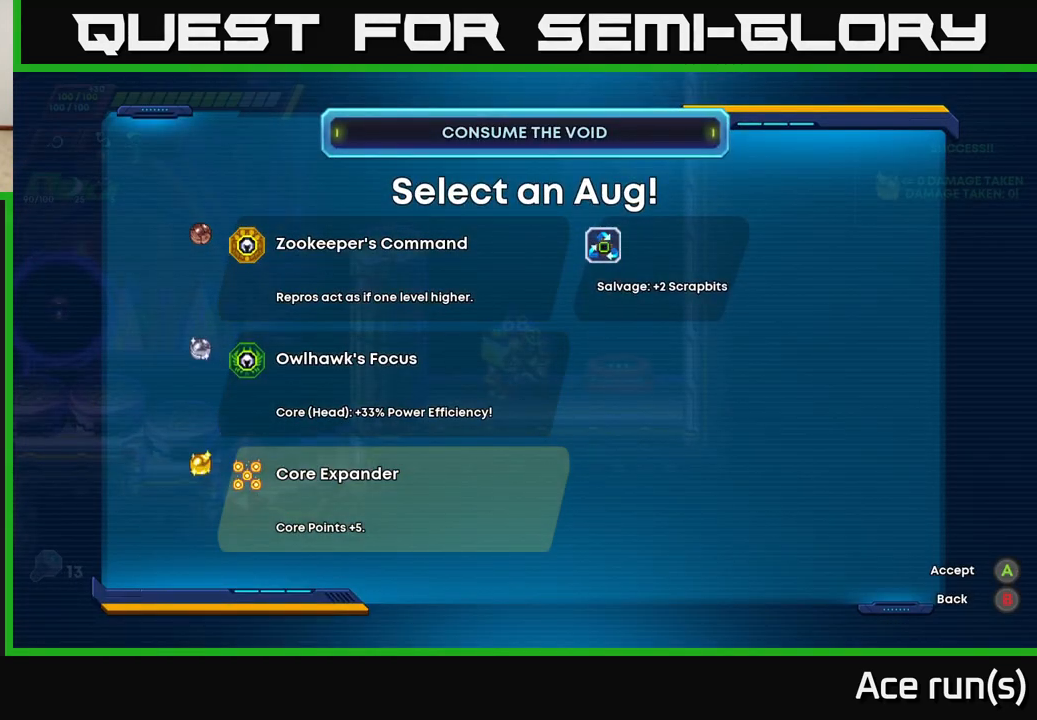
{"buttons": ["DPAD_UP"], "left_stick": "center", "right_stick": "center", "events": [[450, "DPAD_UP", "down"]]}
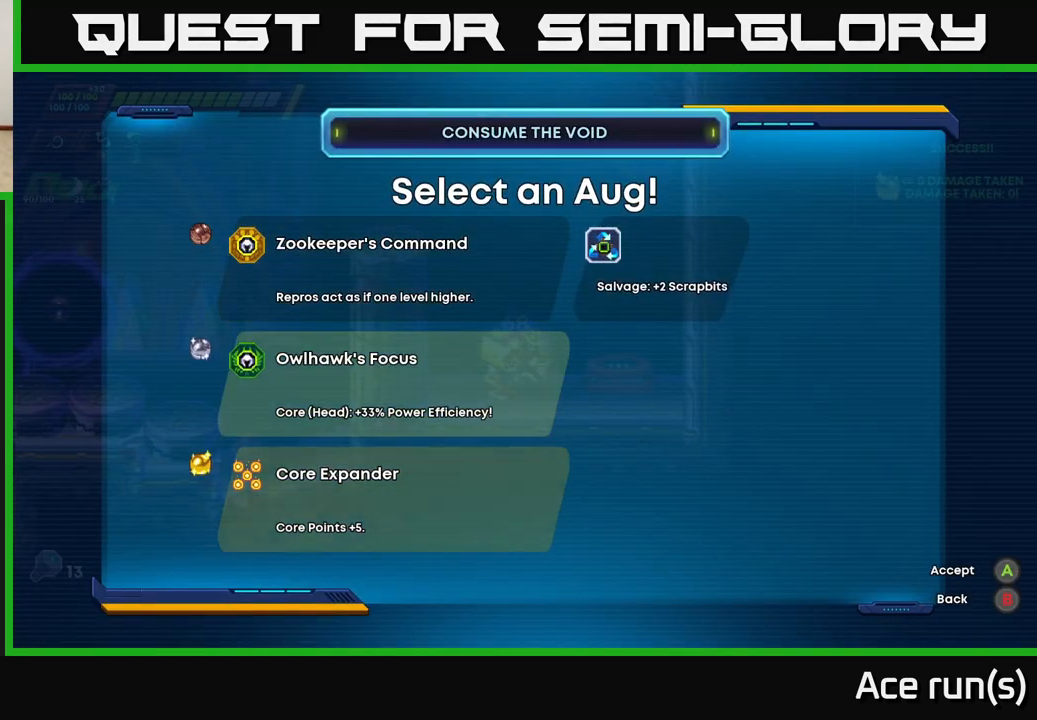
{"buttons": [], "left_stick": "center", "right_stick": "center", "events": [[83, "DPAD_UP", "up"], [167, "DPAD_UP", "down"], [300, "DPAD_UP", "up"]]}
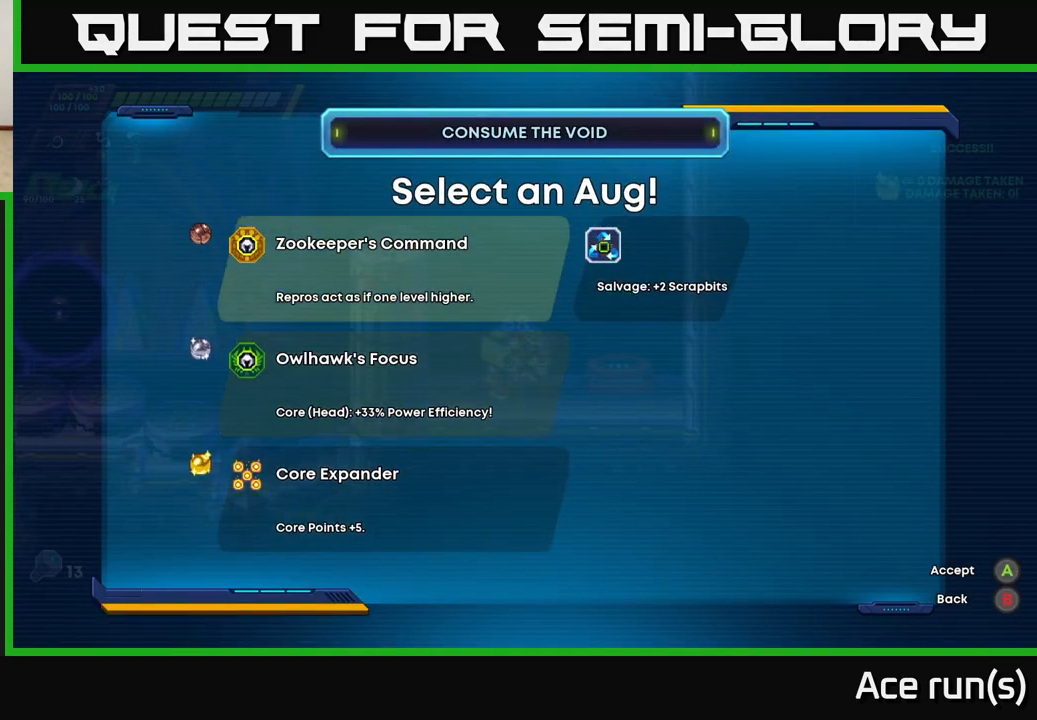
{"buttons": [], "left_stick": "center", "right_stick": "center", "events": []}
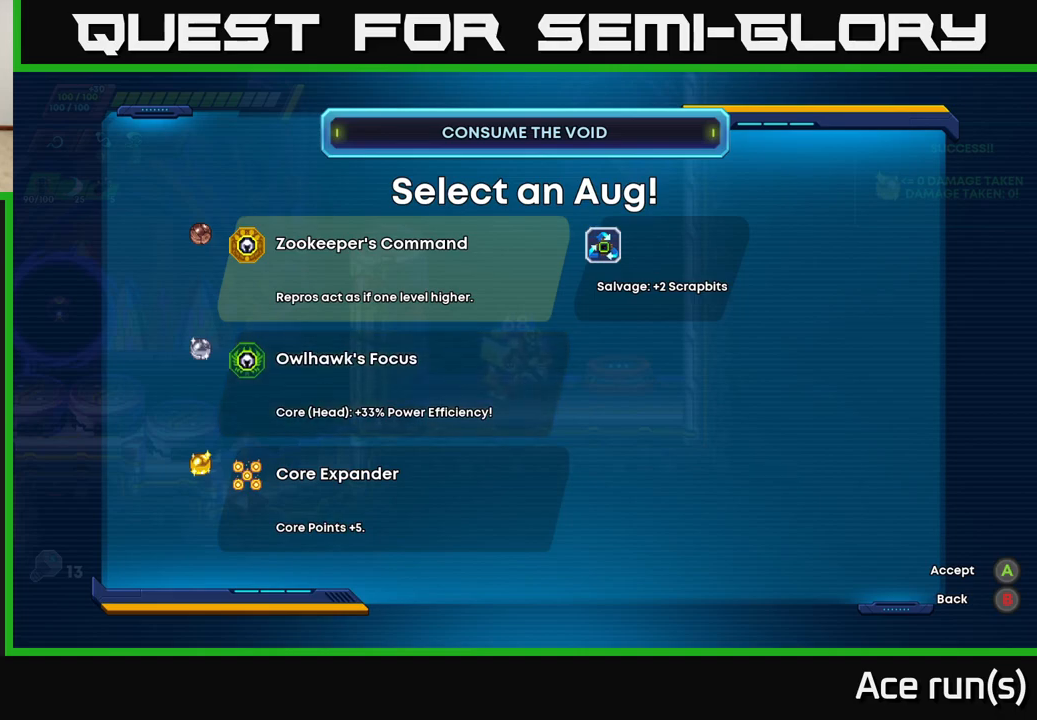
{"buttons": [], "left_stick": "center", "right_stick": "center", "events": []}
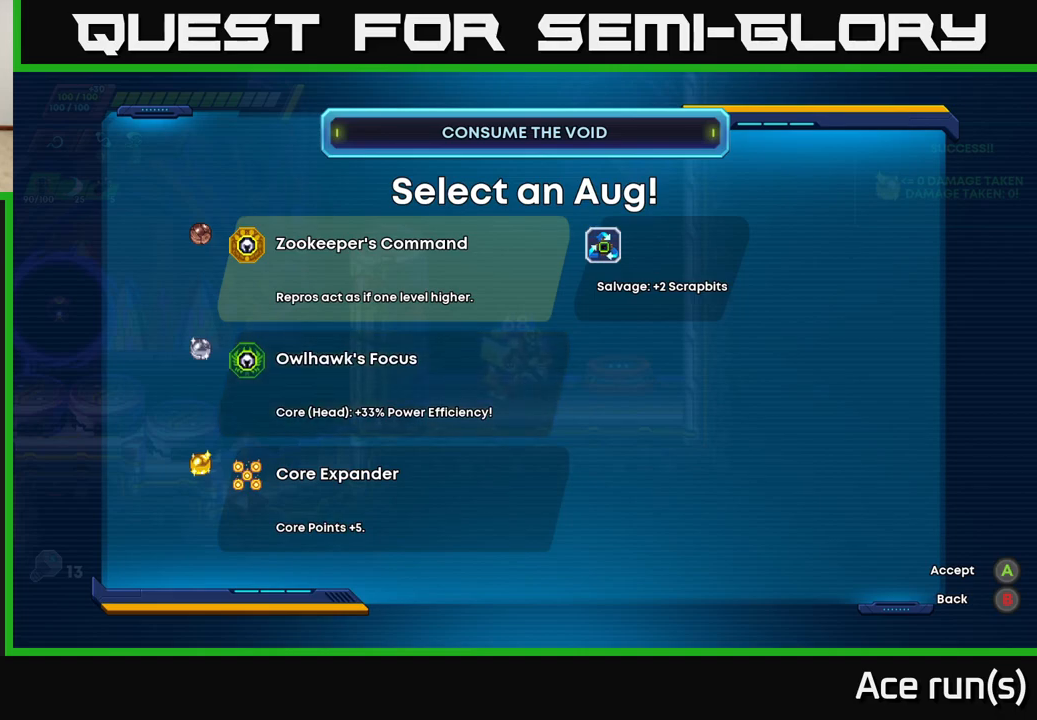
{"buttons": [], "left_stick": "center", "right_stick": "center", "events": []}
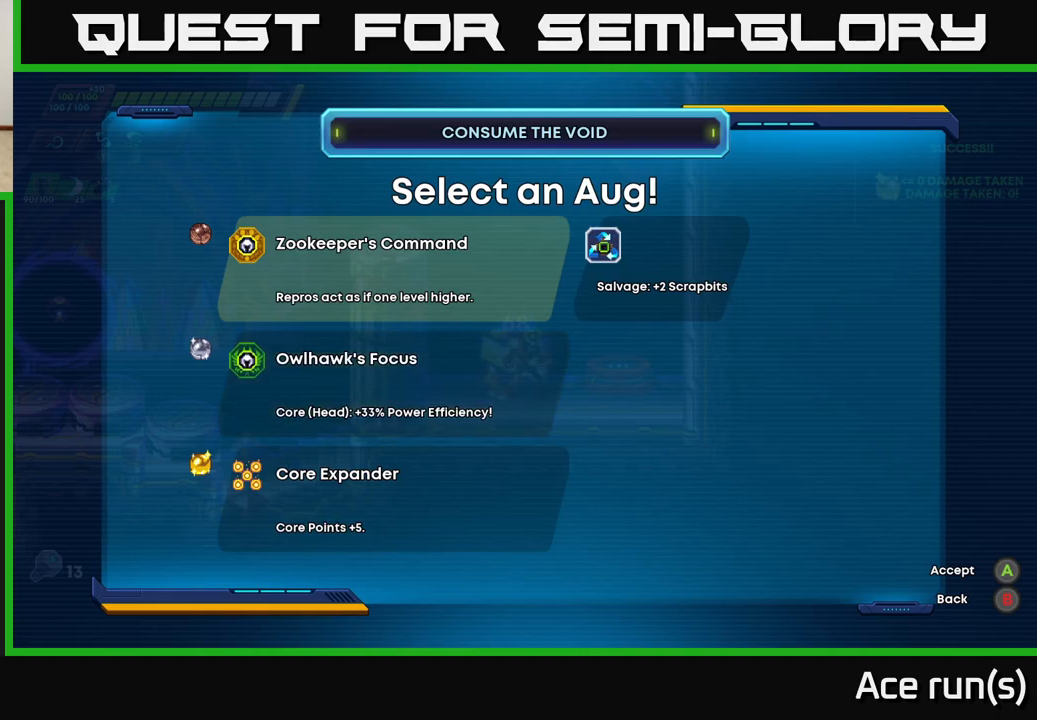
{"buttons": [], "left_stick": "center", "right_stick": "center", "events": [[150, "DPAD_UP", "down"], [317, "DPAD_UP", "up"]]}
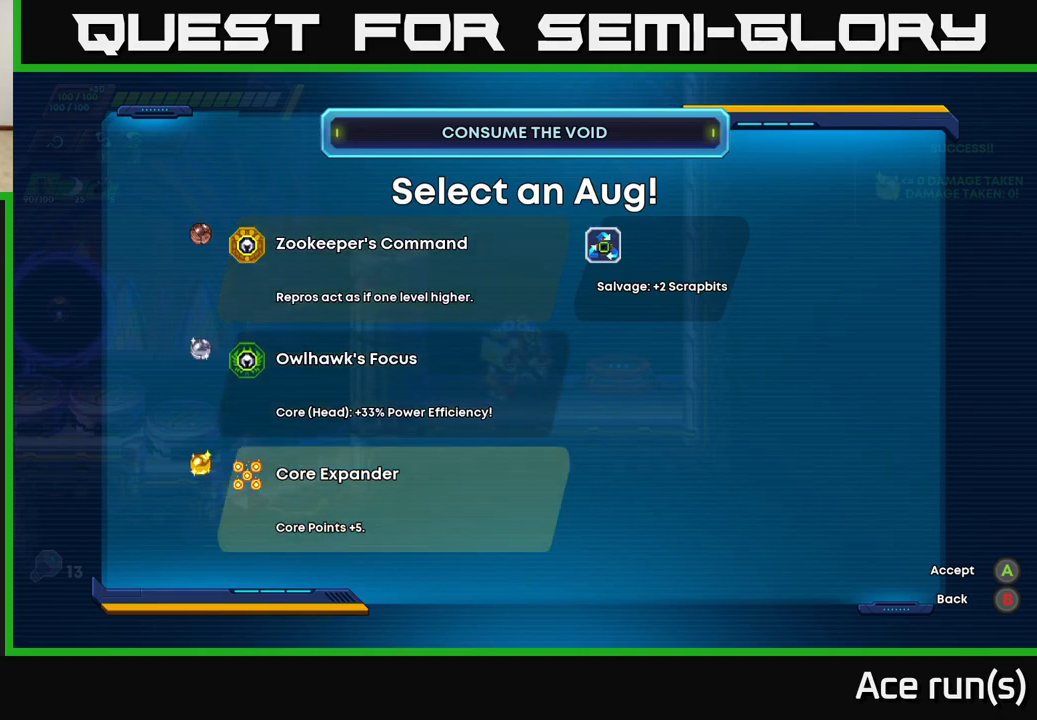
{"buttons": [], "left_stick": "center", "right_stick": "center", "events": [[250, "B", "down"], [300, "B", "up"]]}
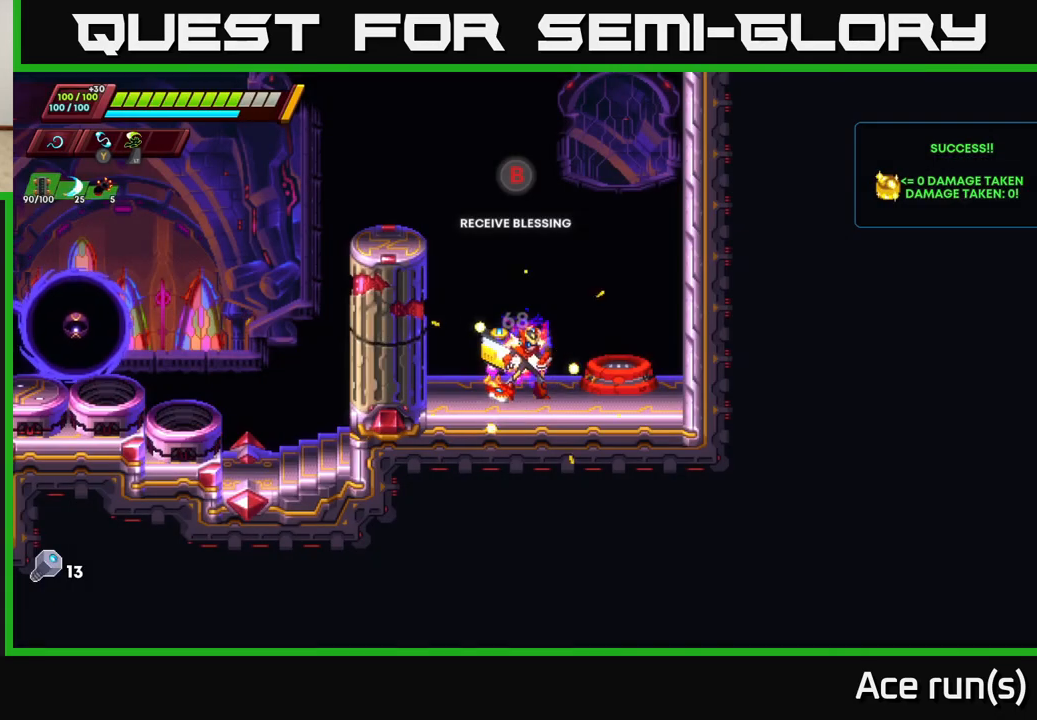
{"buttons": [], "left_stick": "left", "right_stick": "center", "events": [[433, "left_stick", "left"]]}
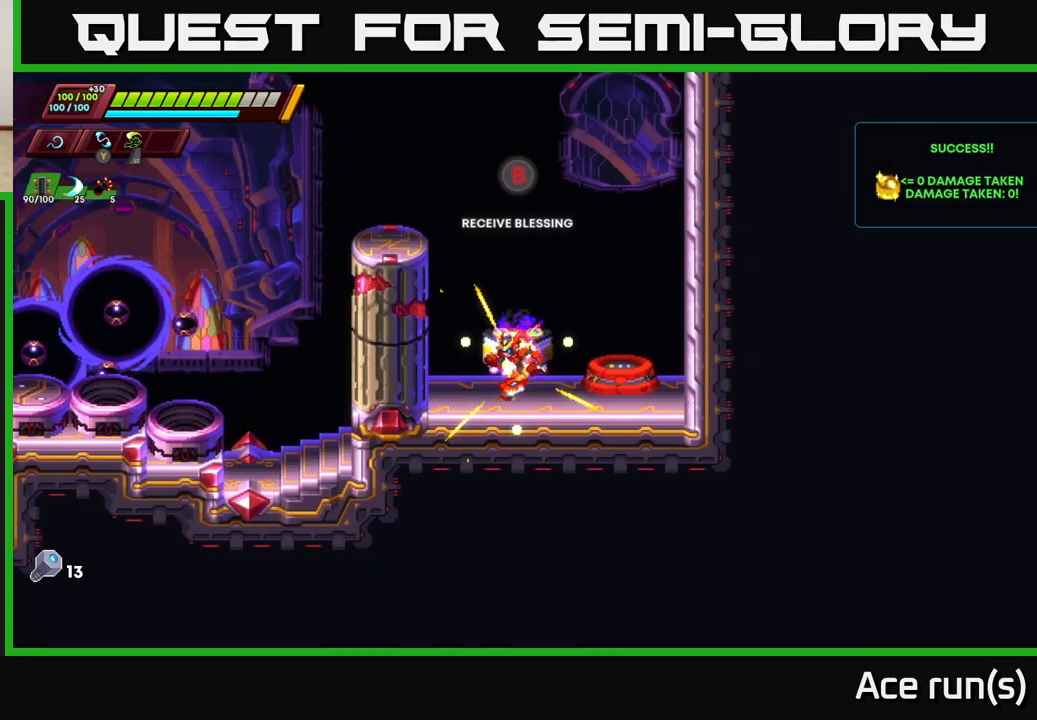
{"buttons": [], "left_stick": "center", "right_stick": "center", "events": [[300, "left_stick", "center"]]}